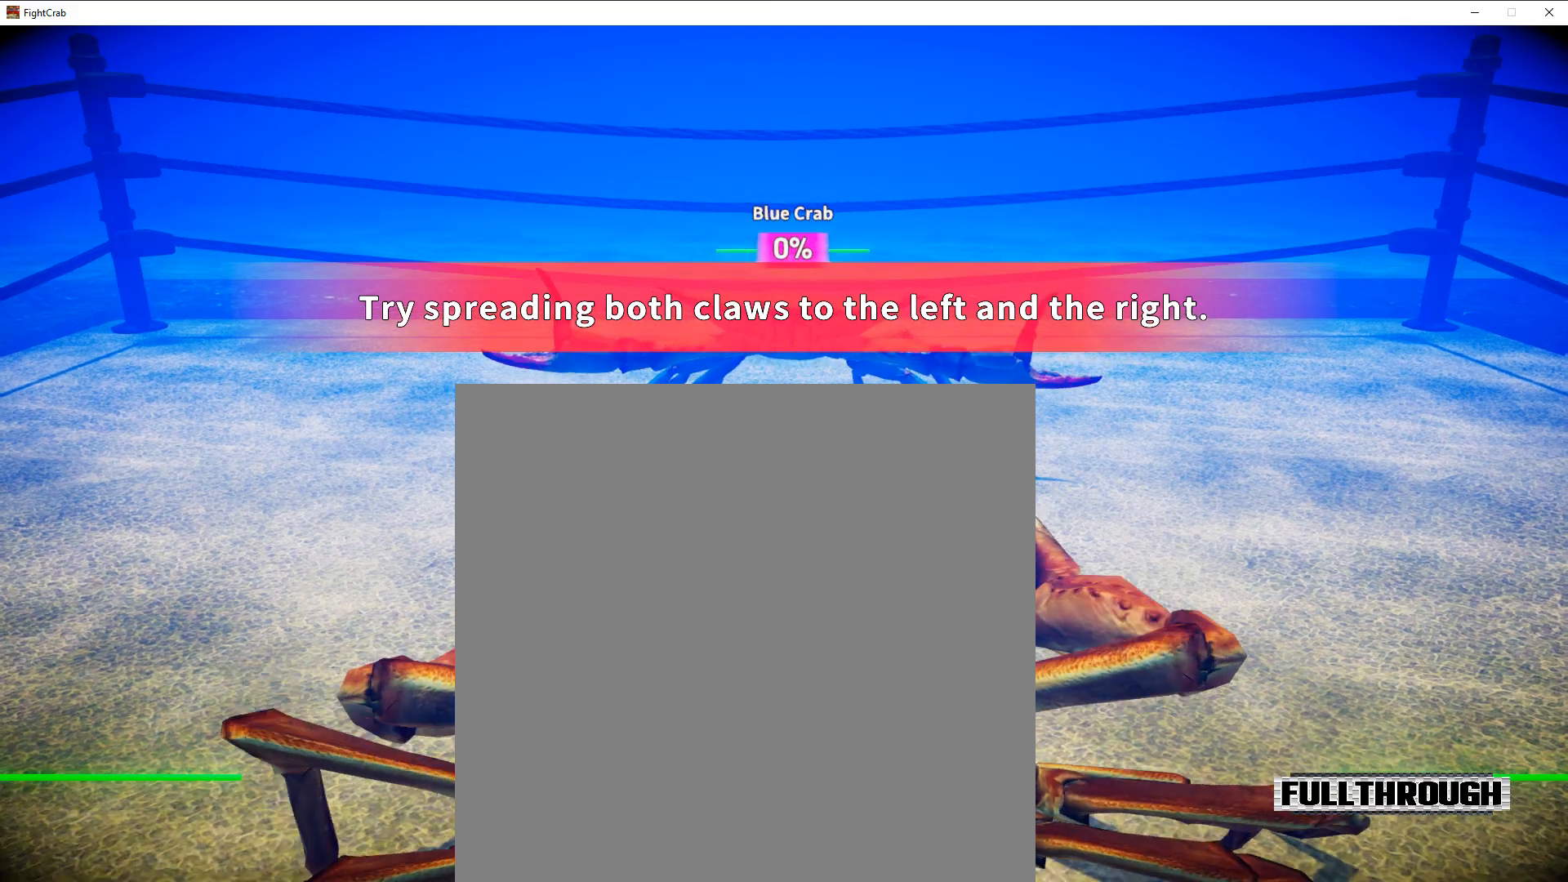
Gameplay with a controller (Xbox layout); each line is a JSON object with the inputs held at the frame after it. "events" lists button and stick changes between this image and that frame as [ms after this image, input, new state], when the widget could be followed in between. Not read: L3 R3 left_stick.
{"buttons": [], "right_stick": "right", "events": [[433, "right_stick", "right"]]}
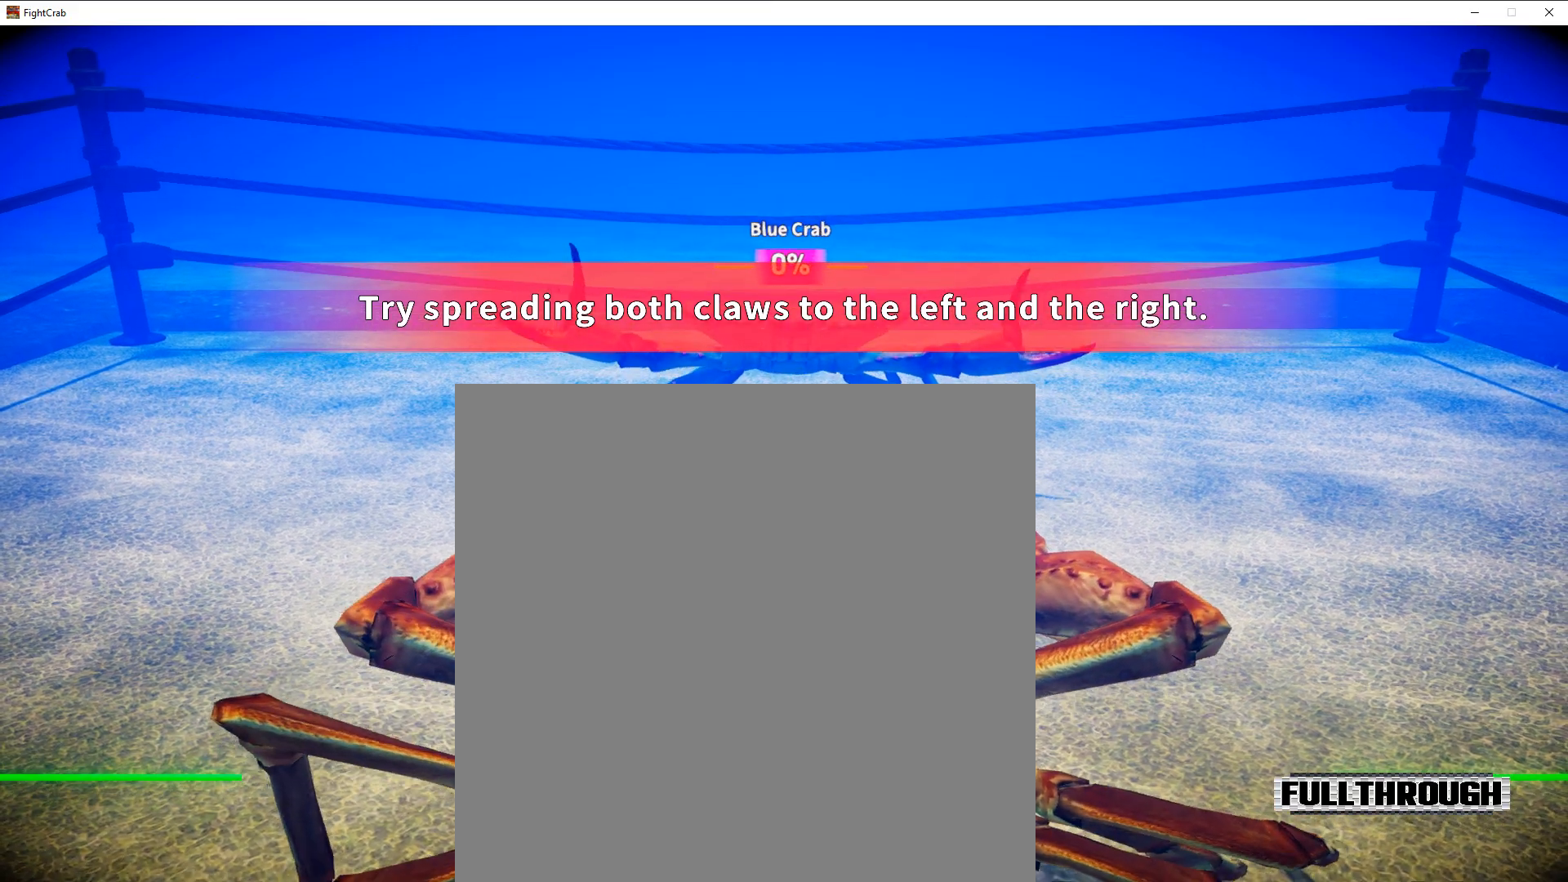
{"buttons": [], "right_stick": "right", "events": []}
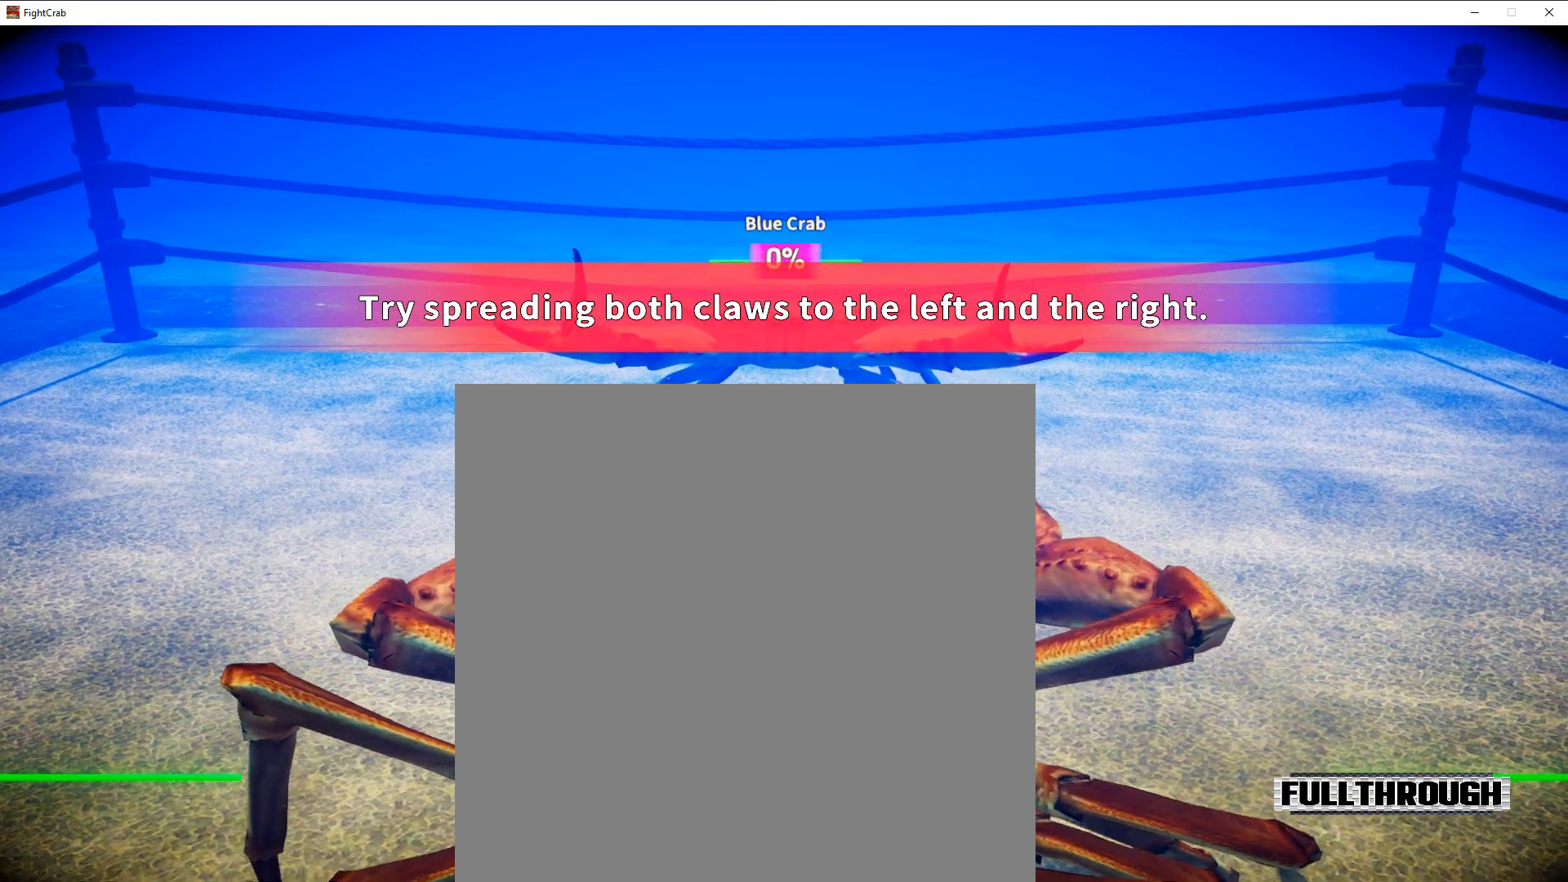
{"buttons": [], "right_stick": "center", "events": [[200, "right_stick", "center"]]}
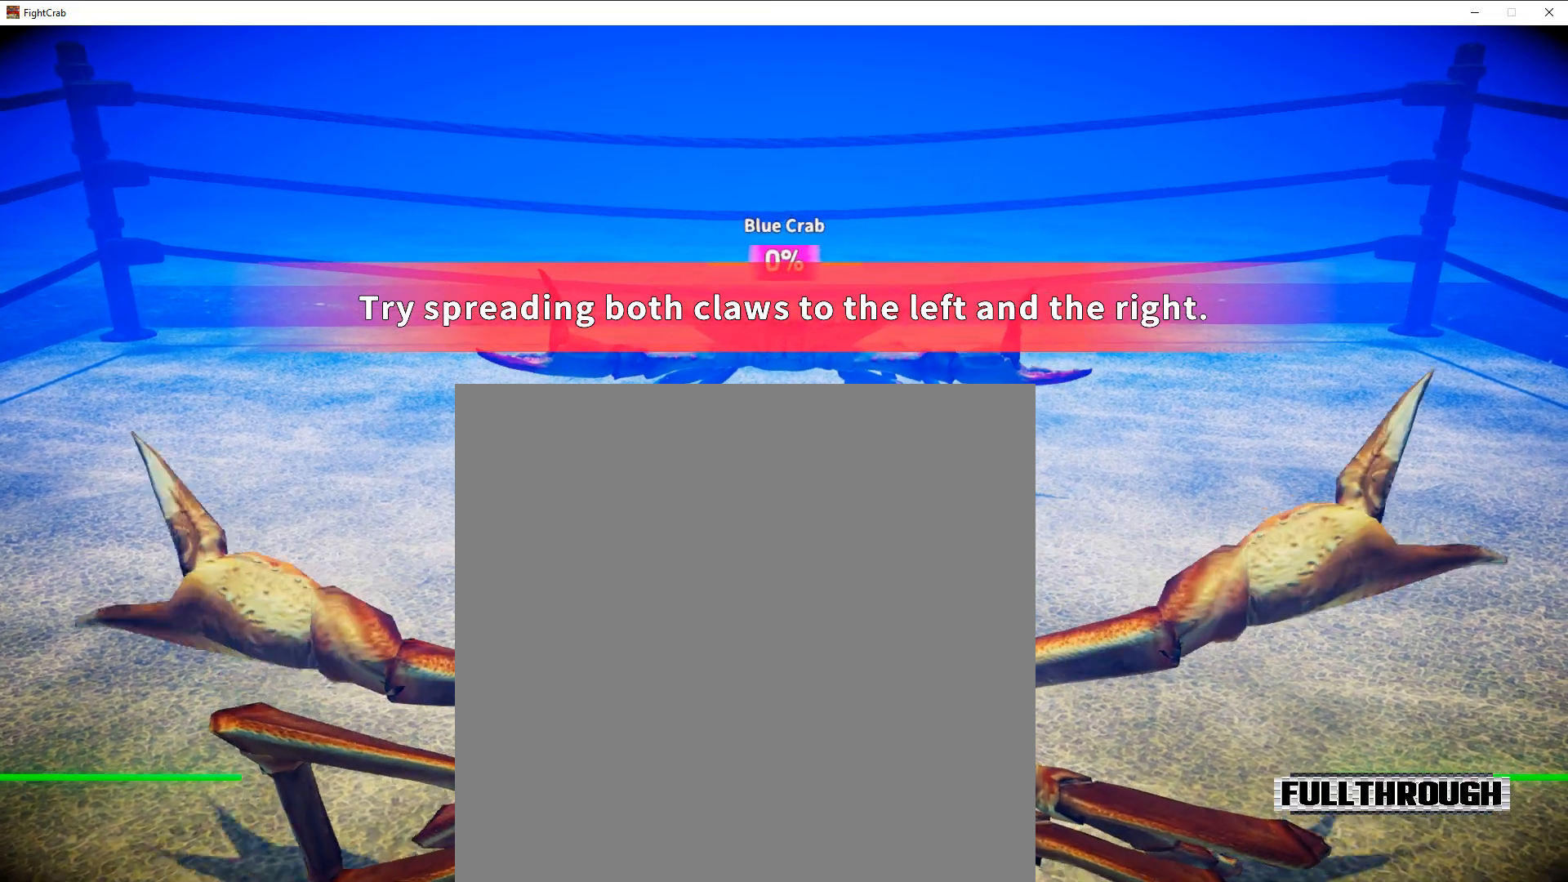
{"buttons": [], "right_stick": "center"}
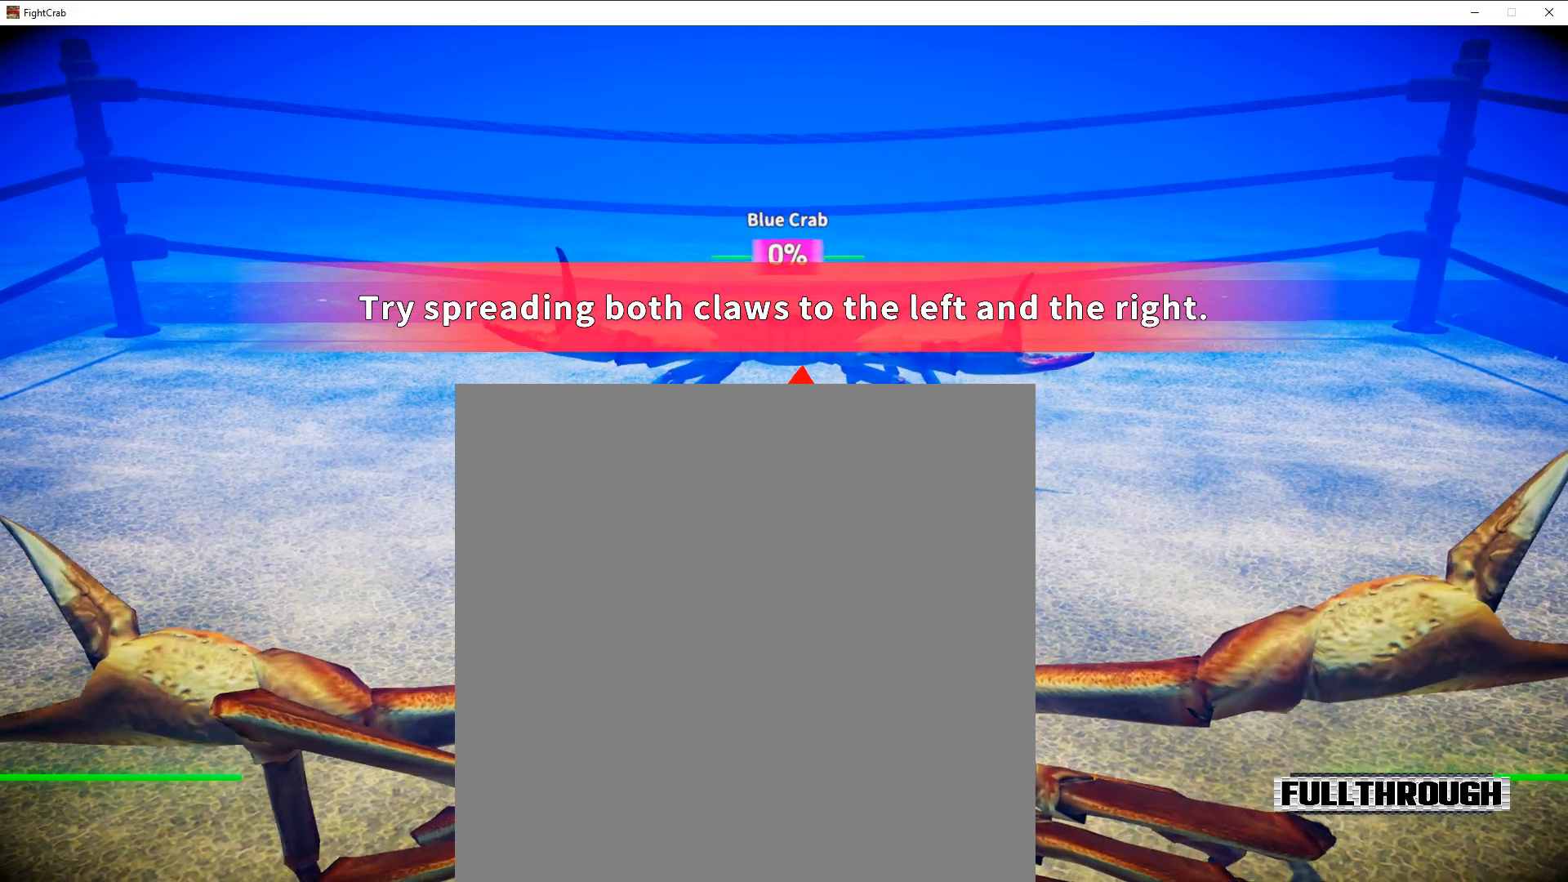
{"buttons": [], "right_stick": "center", "events": []}
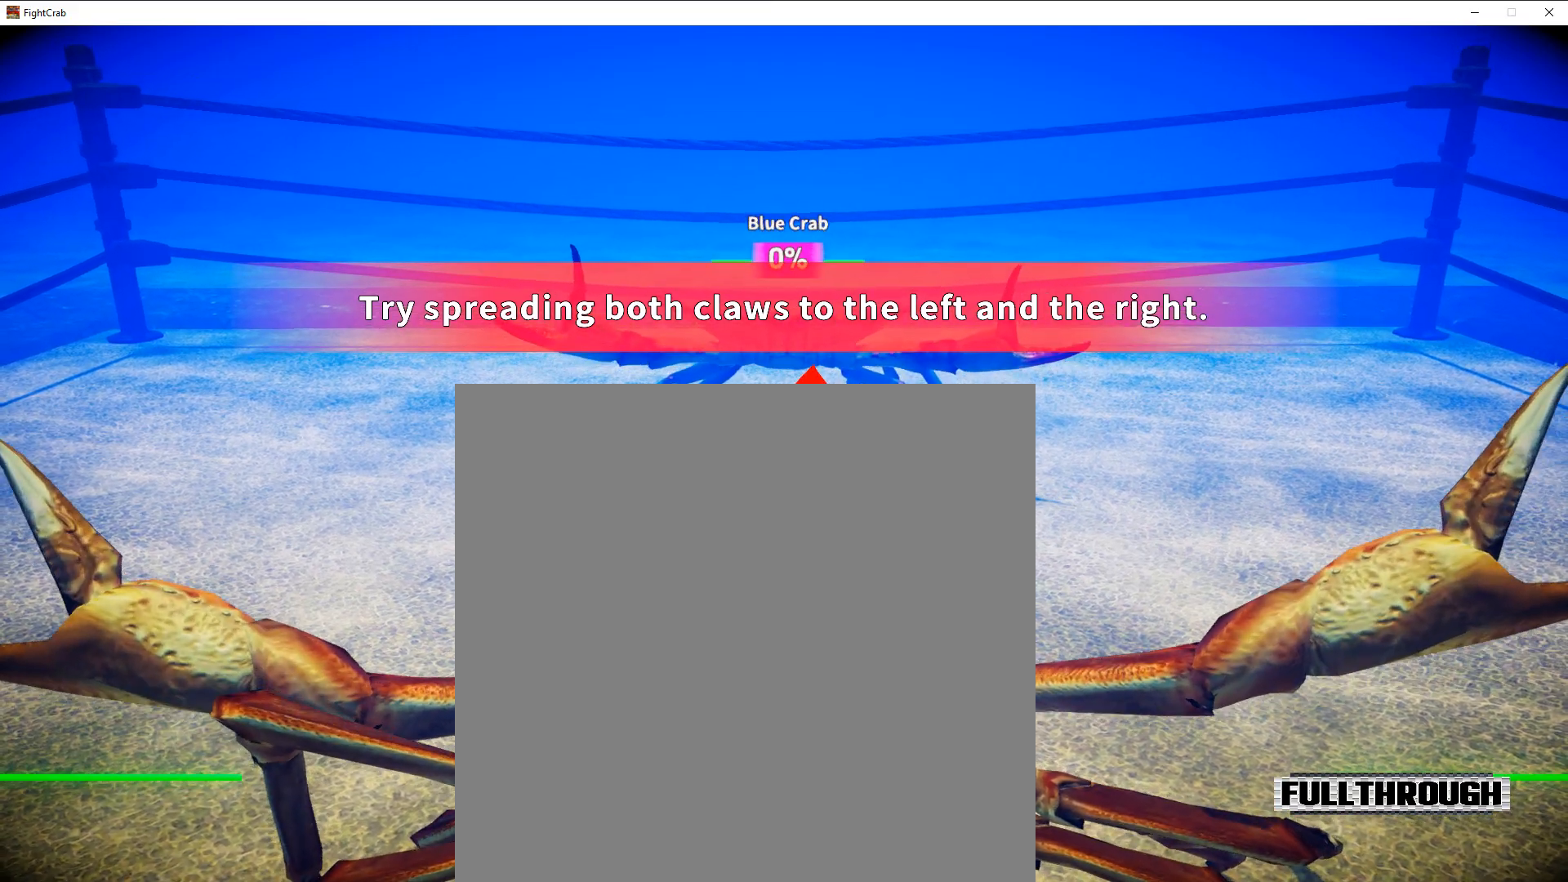
{"buttons": [], "right_stick": "center", "events": []}
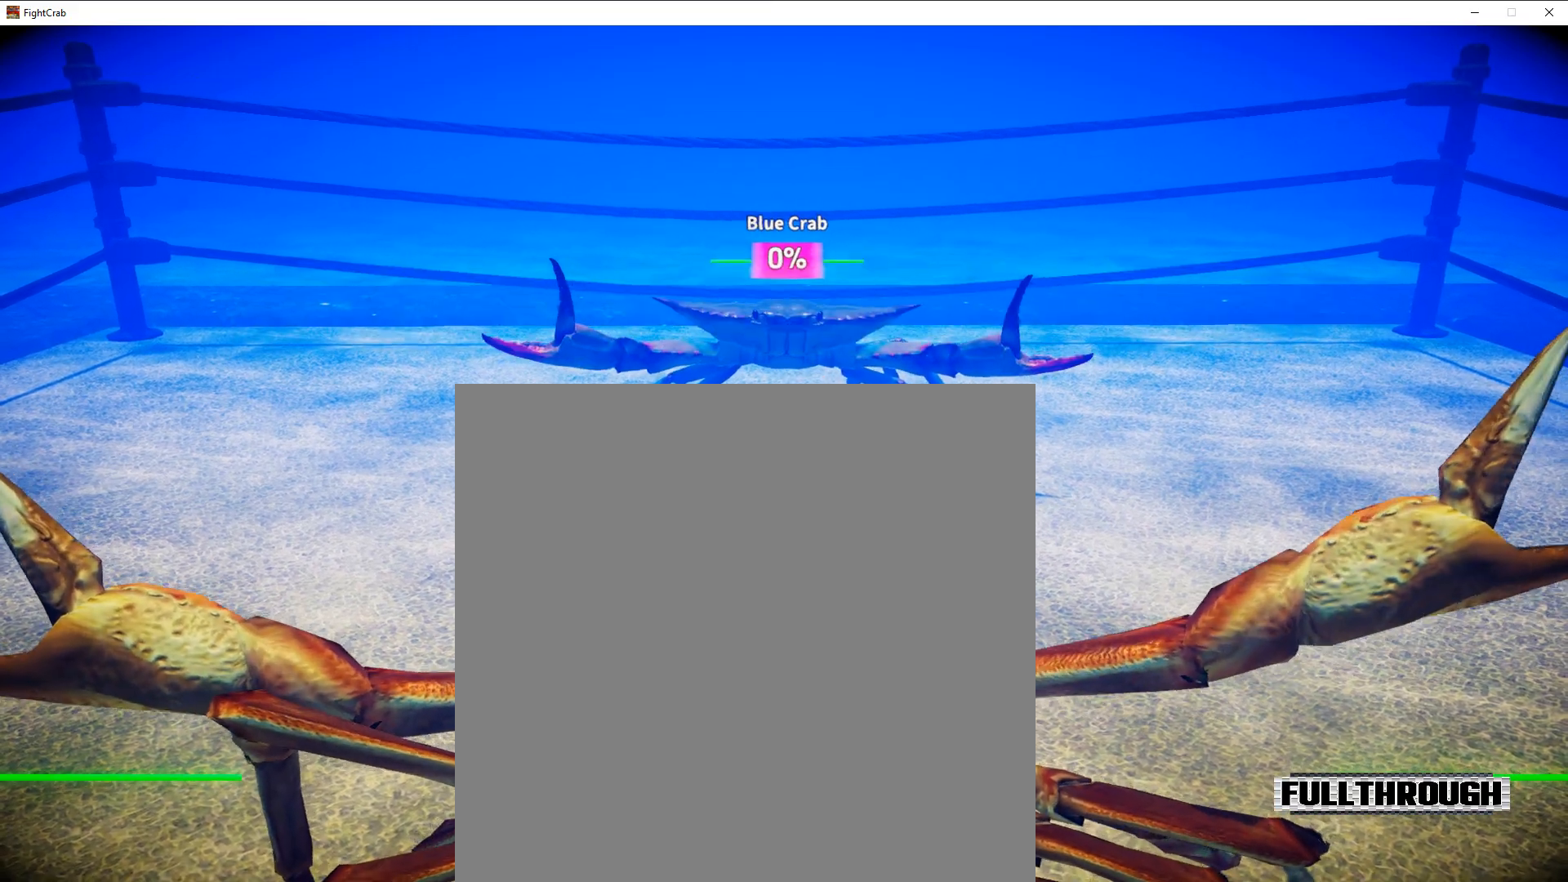
{"buttons": [], "right_stick": "center", "events": []}
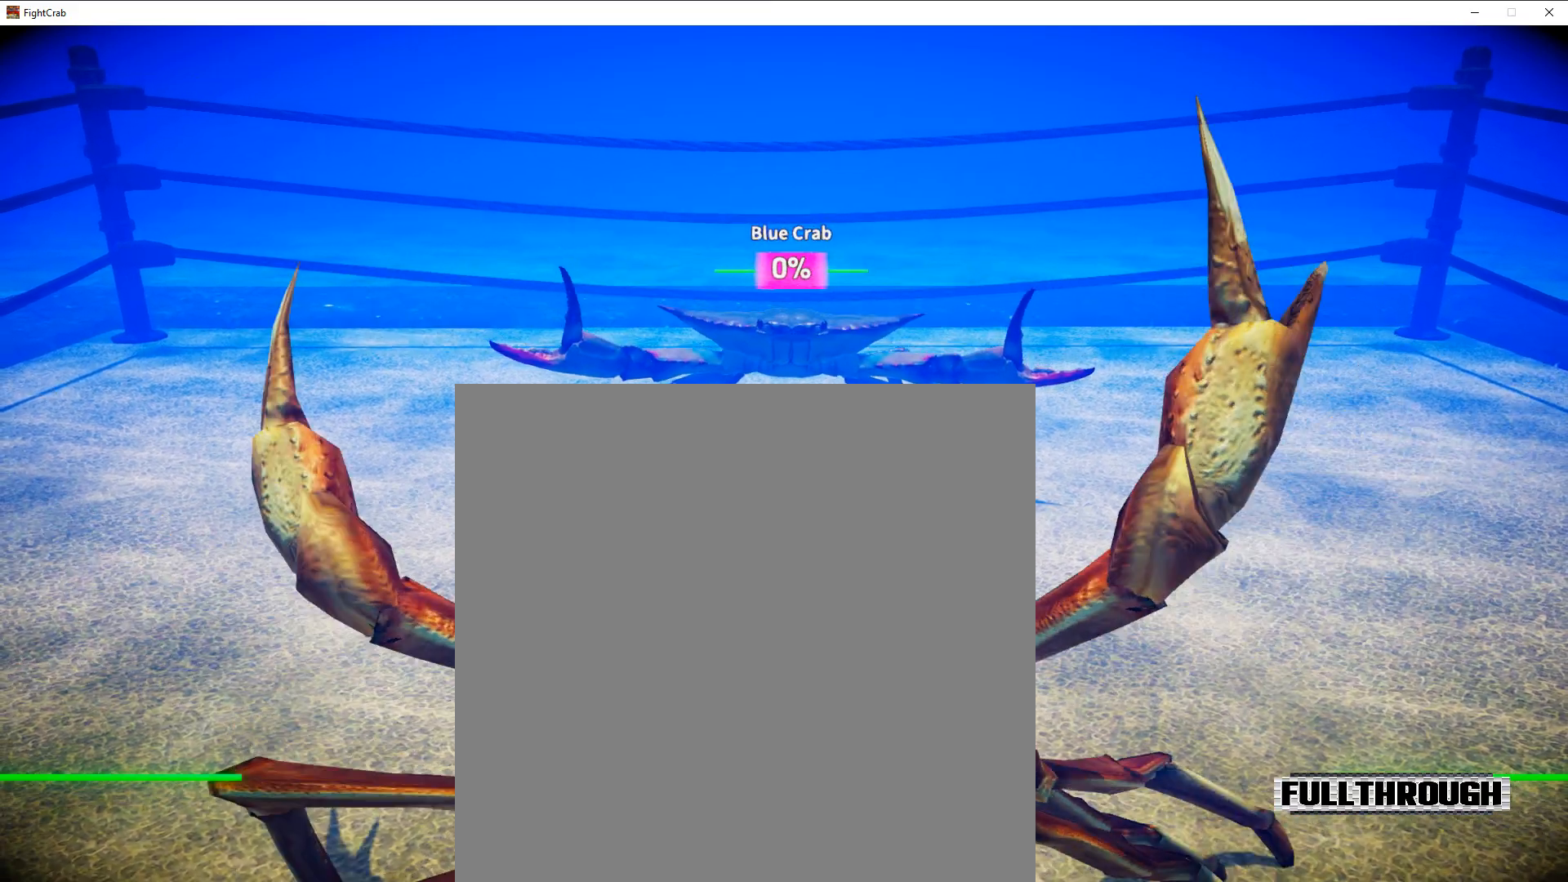
{"buttons": [], "right_stick": "center", "events": []}
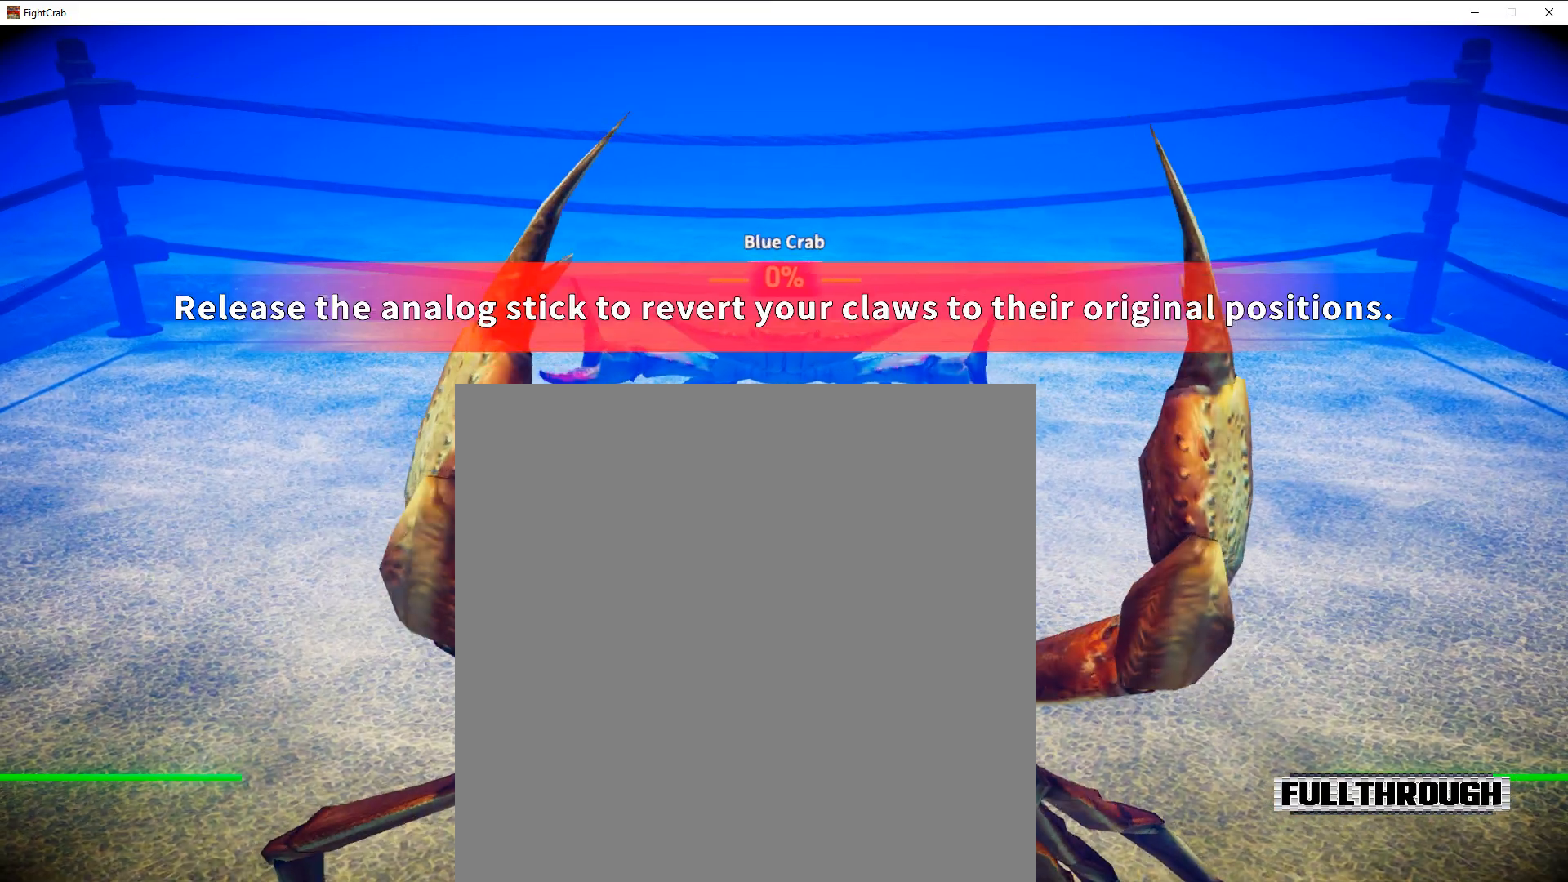
{"buttons": [], "right_stick": "center", "events": []}
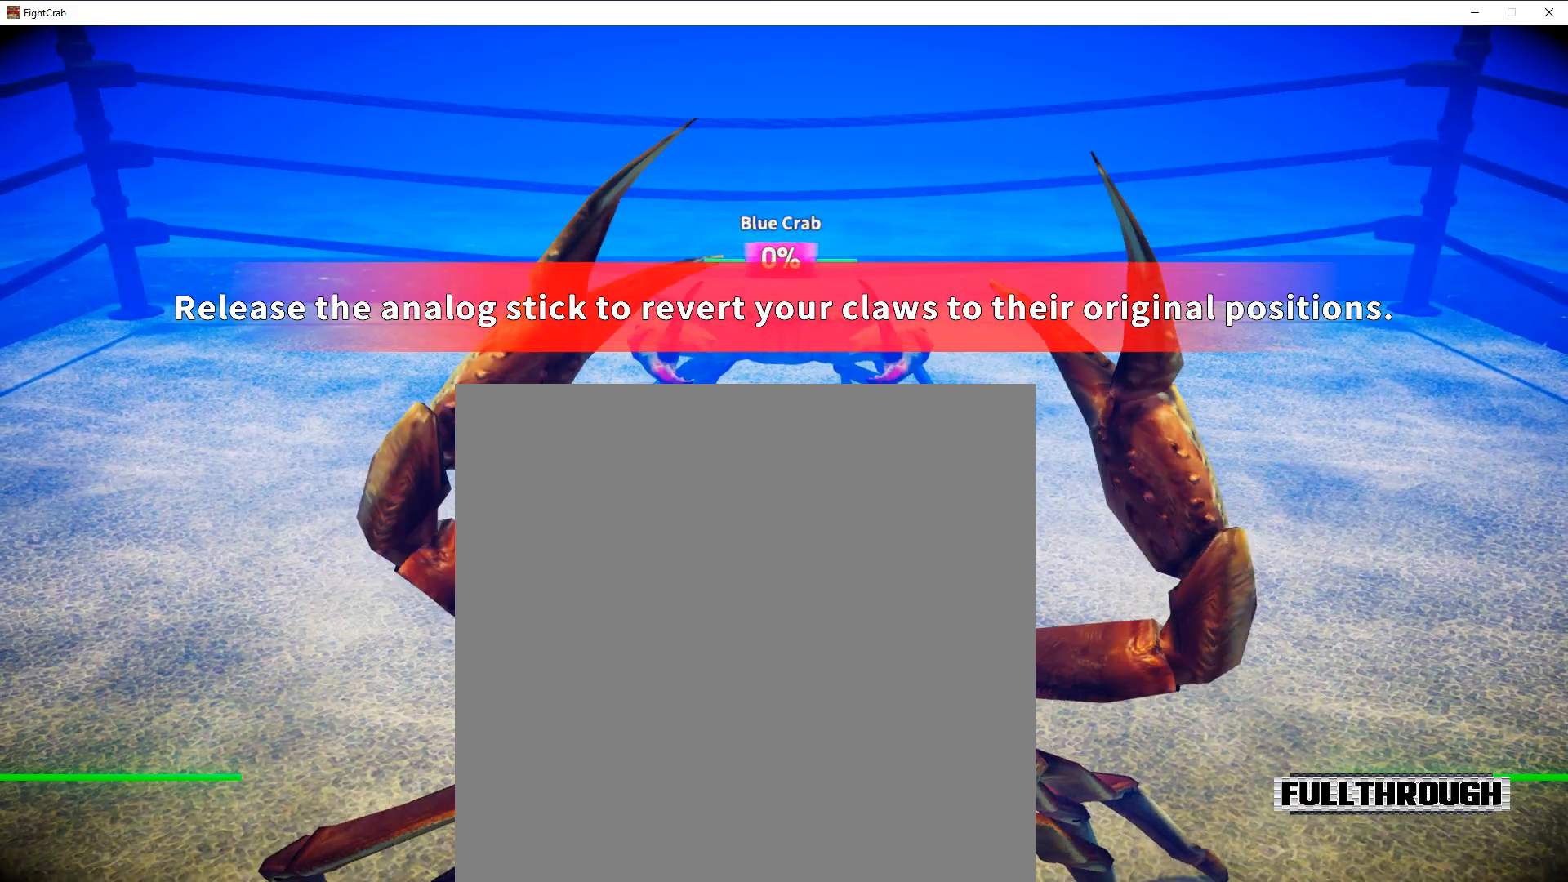
{"buttons": [], "right_stick": "center", "events": []}
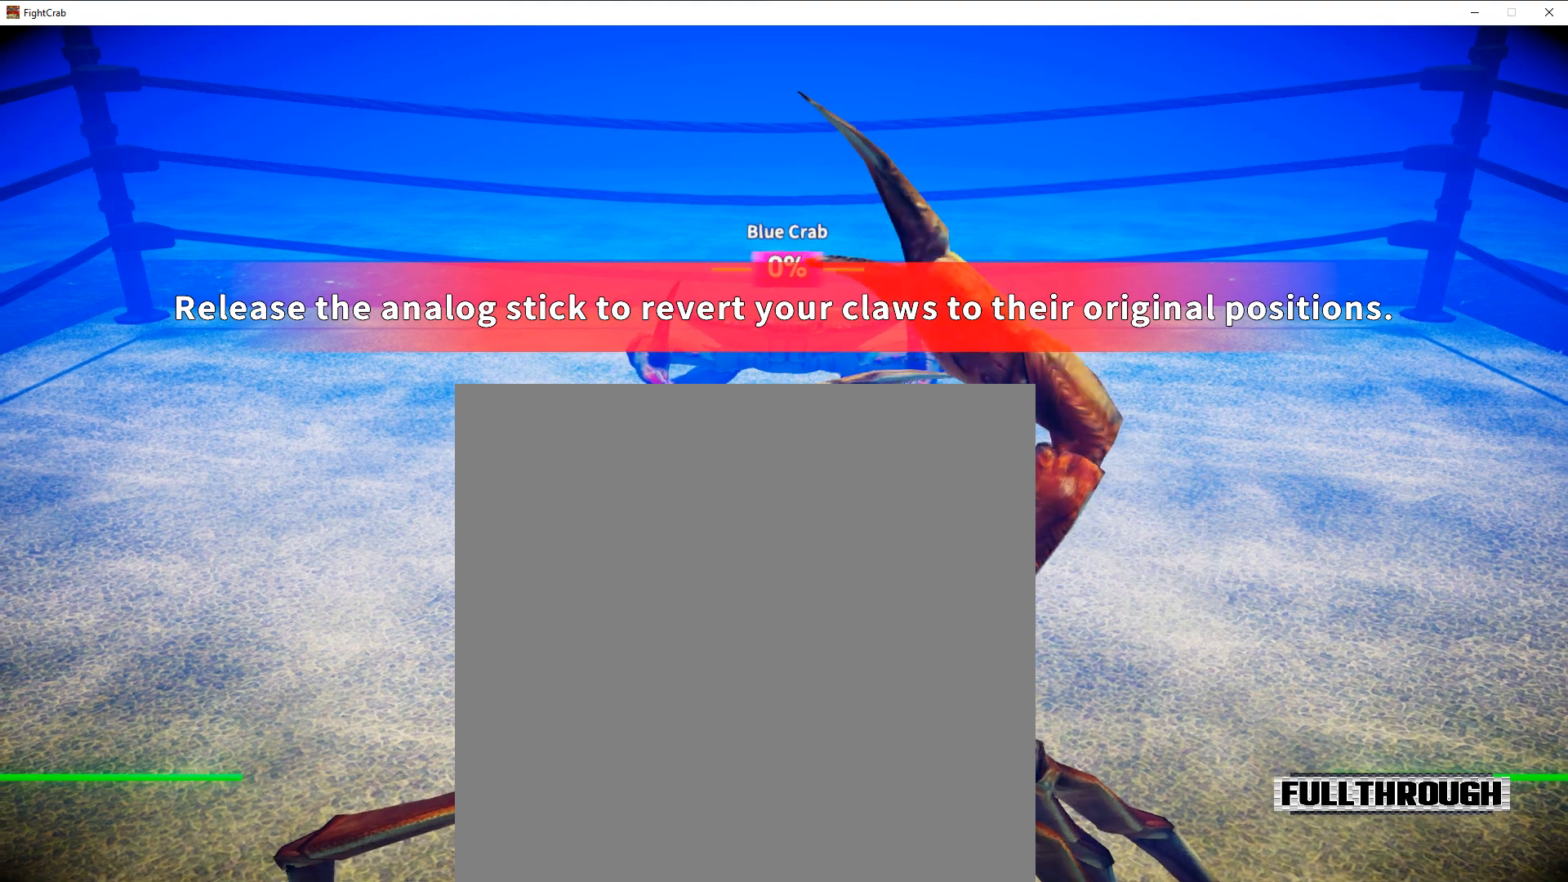
{"buttons": [], "right_stick": "center", "events": []}
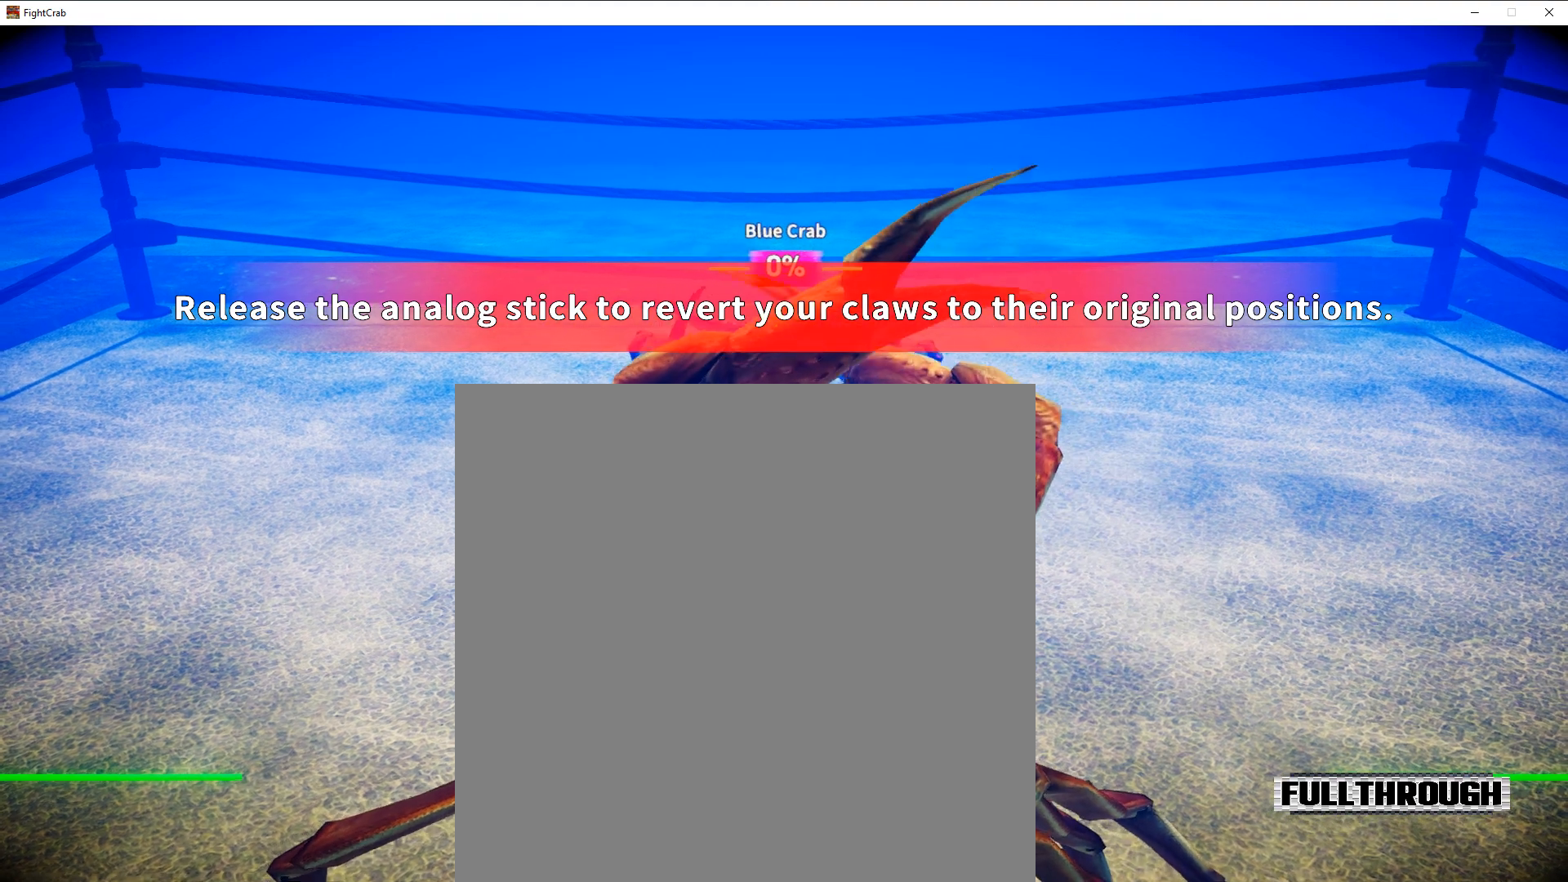
{"buttons": [], "right_stick": "center", "events": []}
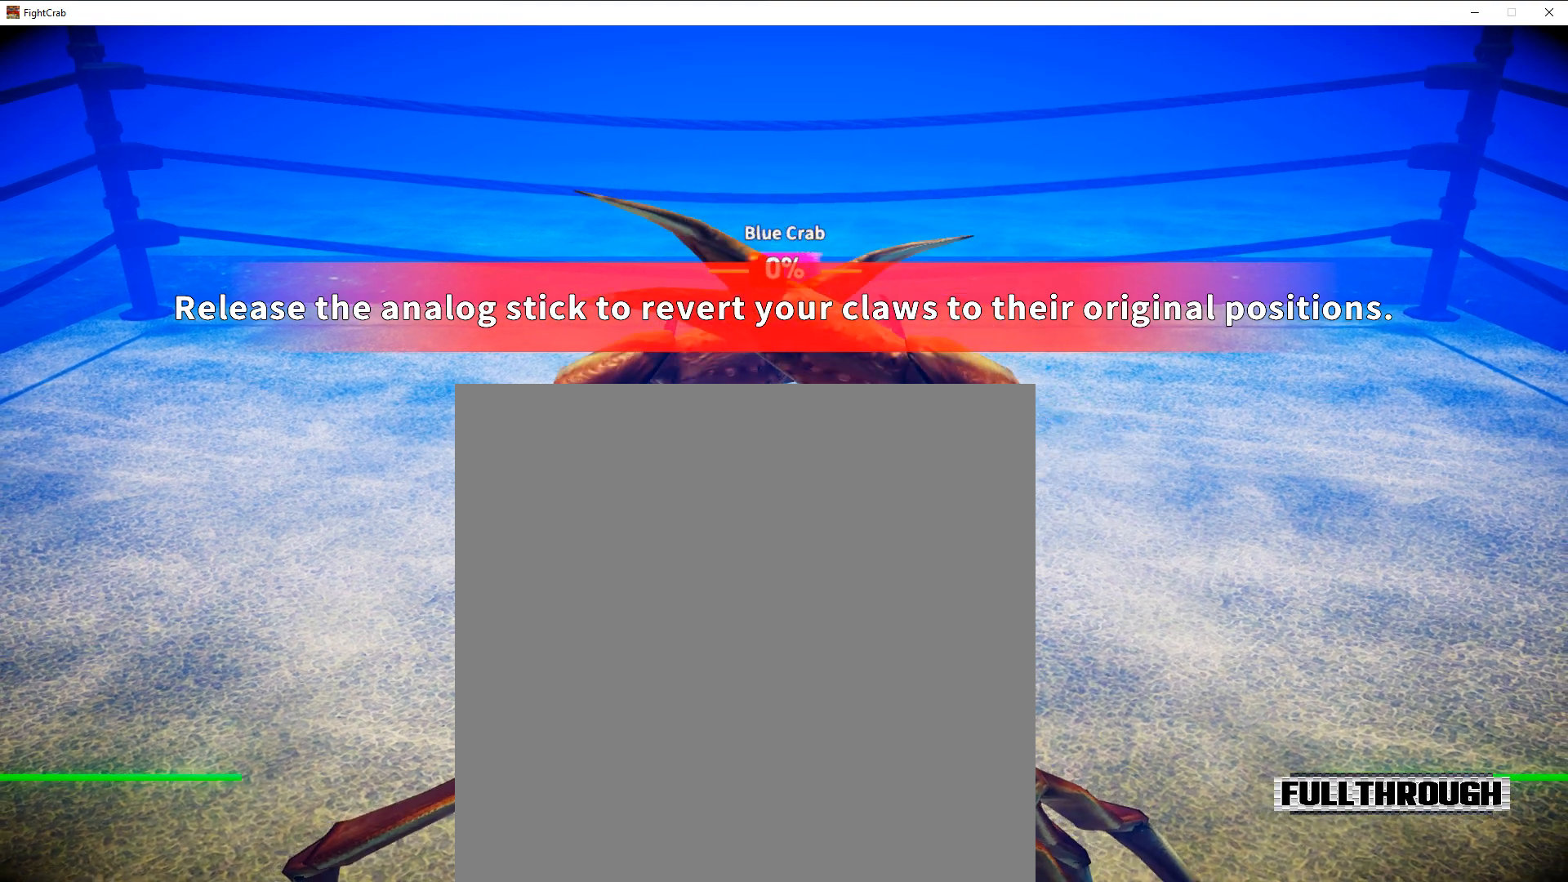
{"buttons": ["Y"], "right_stick": "center", "events": [[433, "Y", "down"]]}
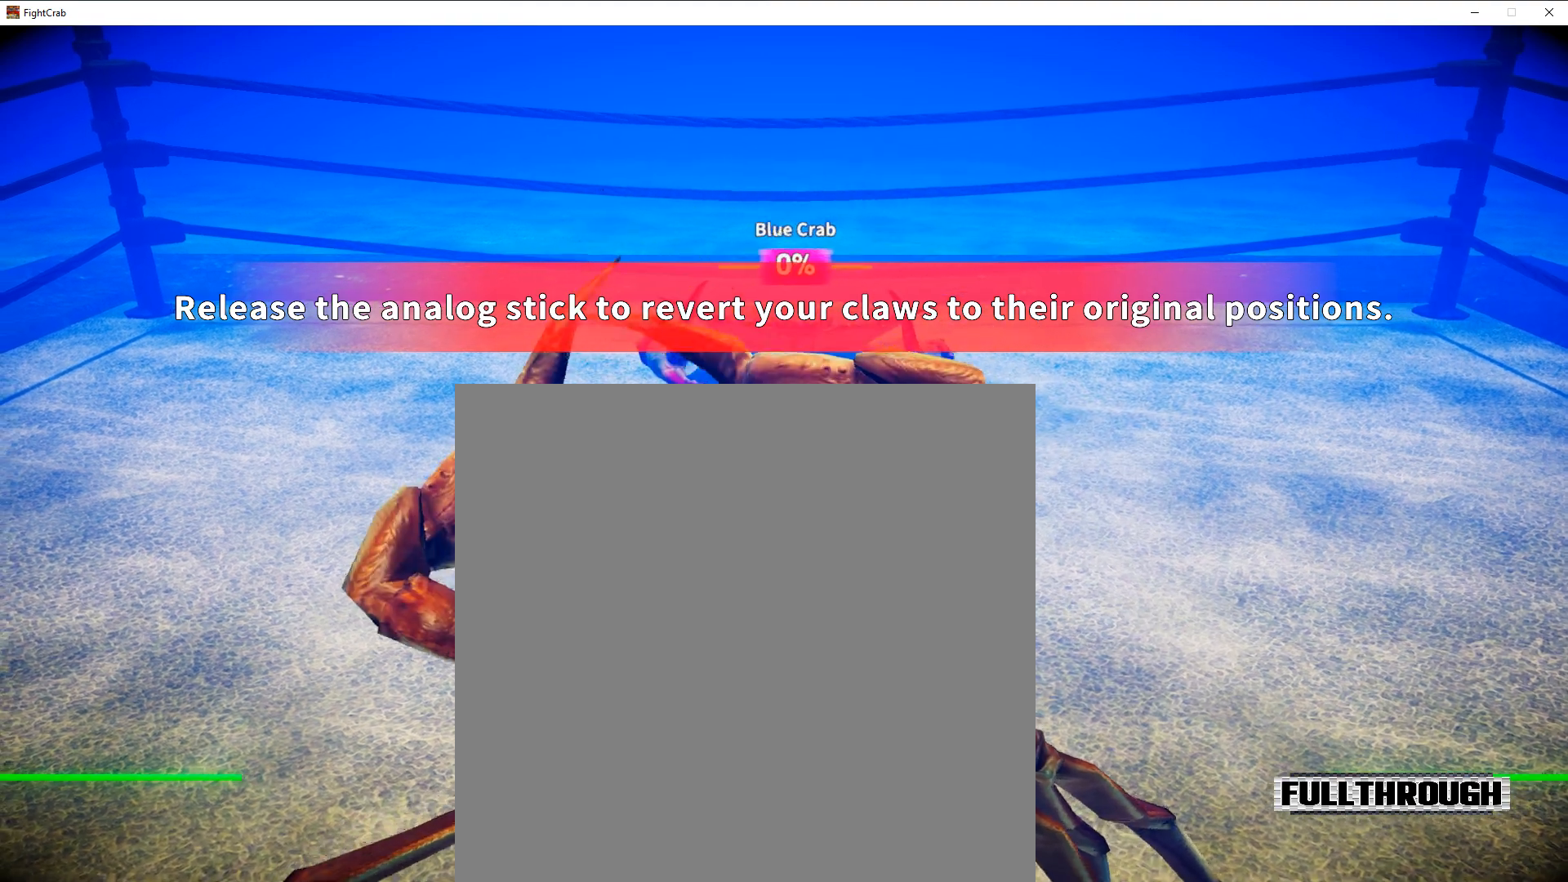
{"buttons": [], "right_stick": "center", "events": [[33, "Y", "up"]]}
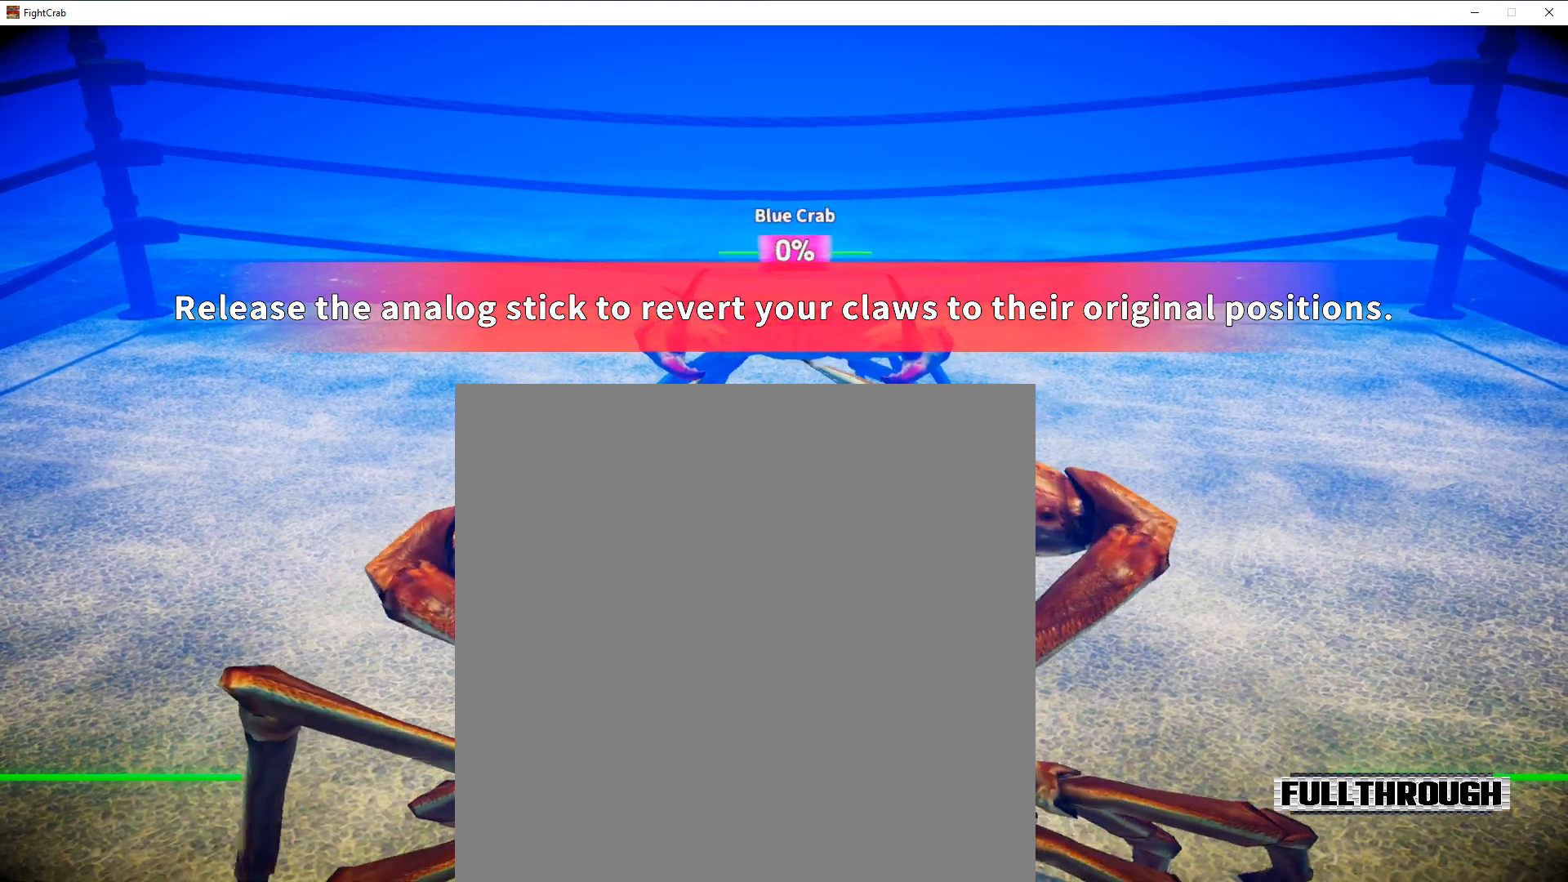
{"buttons": [], "right_stick": "center", "events": []}
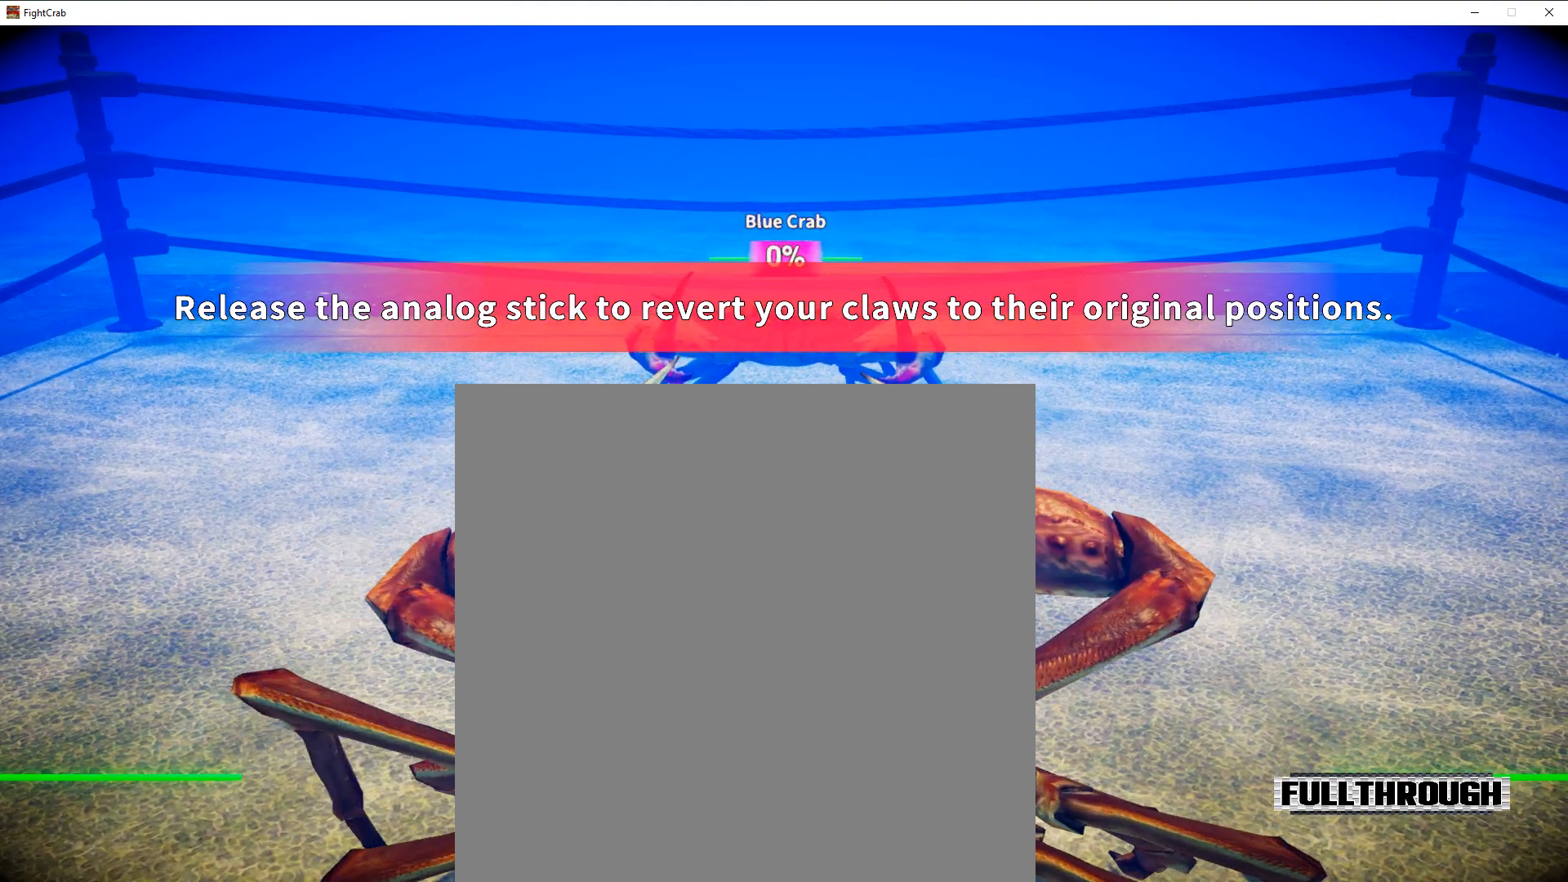
{"buttons": [], "right_stick": "center", "events": []}
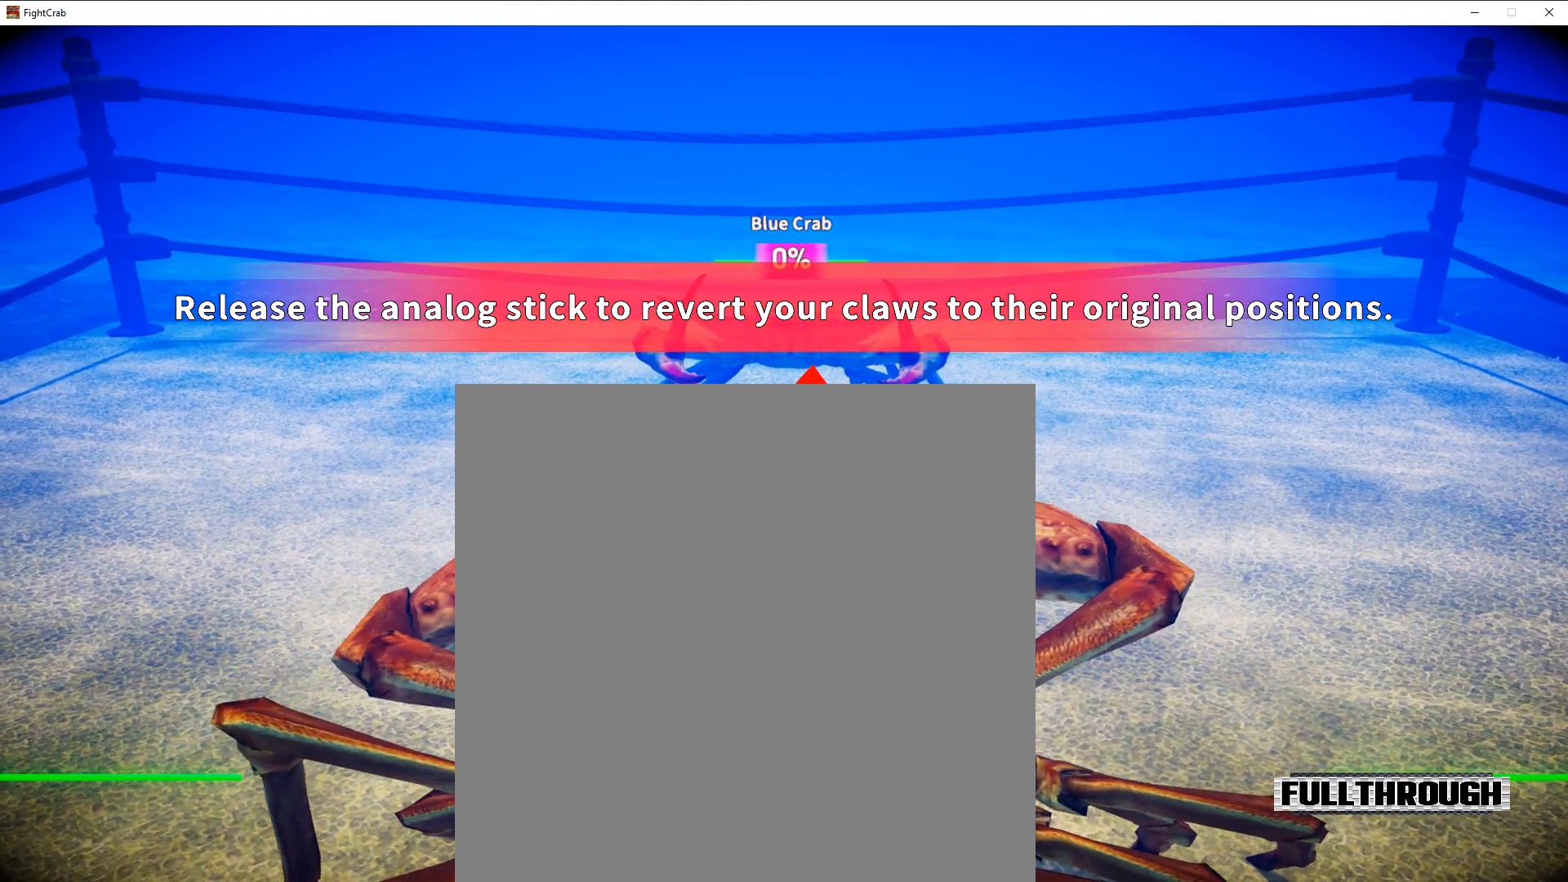
{"buttons": ["B"], "right_stick": "center", "events": [[367, "B", "down"]]}
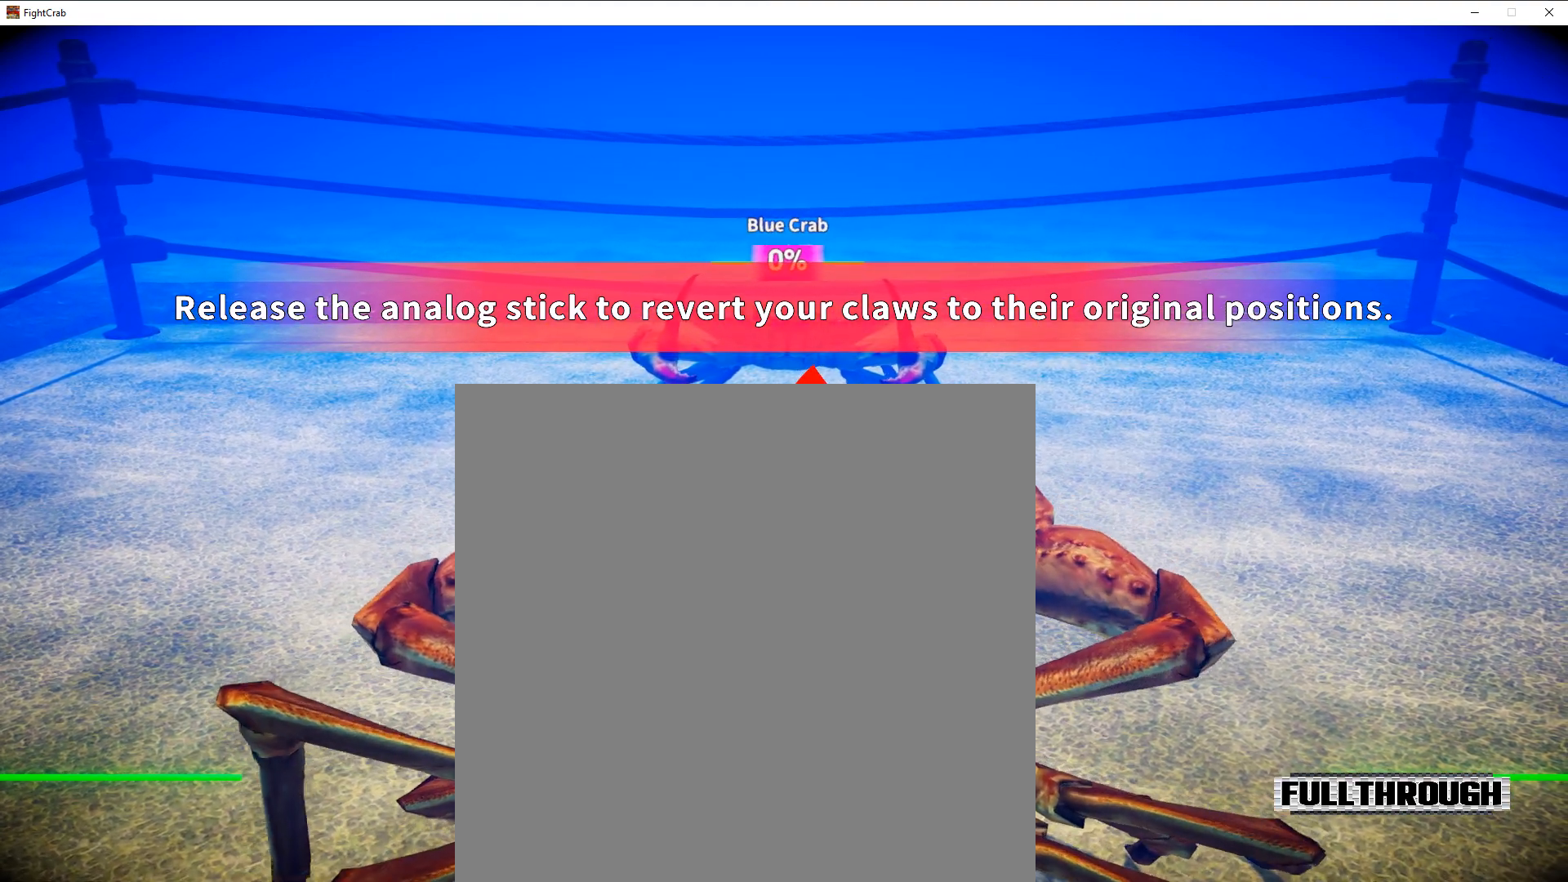
{"buttons": [], "right_stick": "center", "events": [[33, "B", "up"]]}
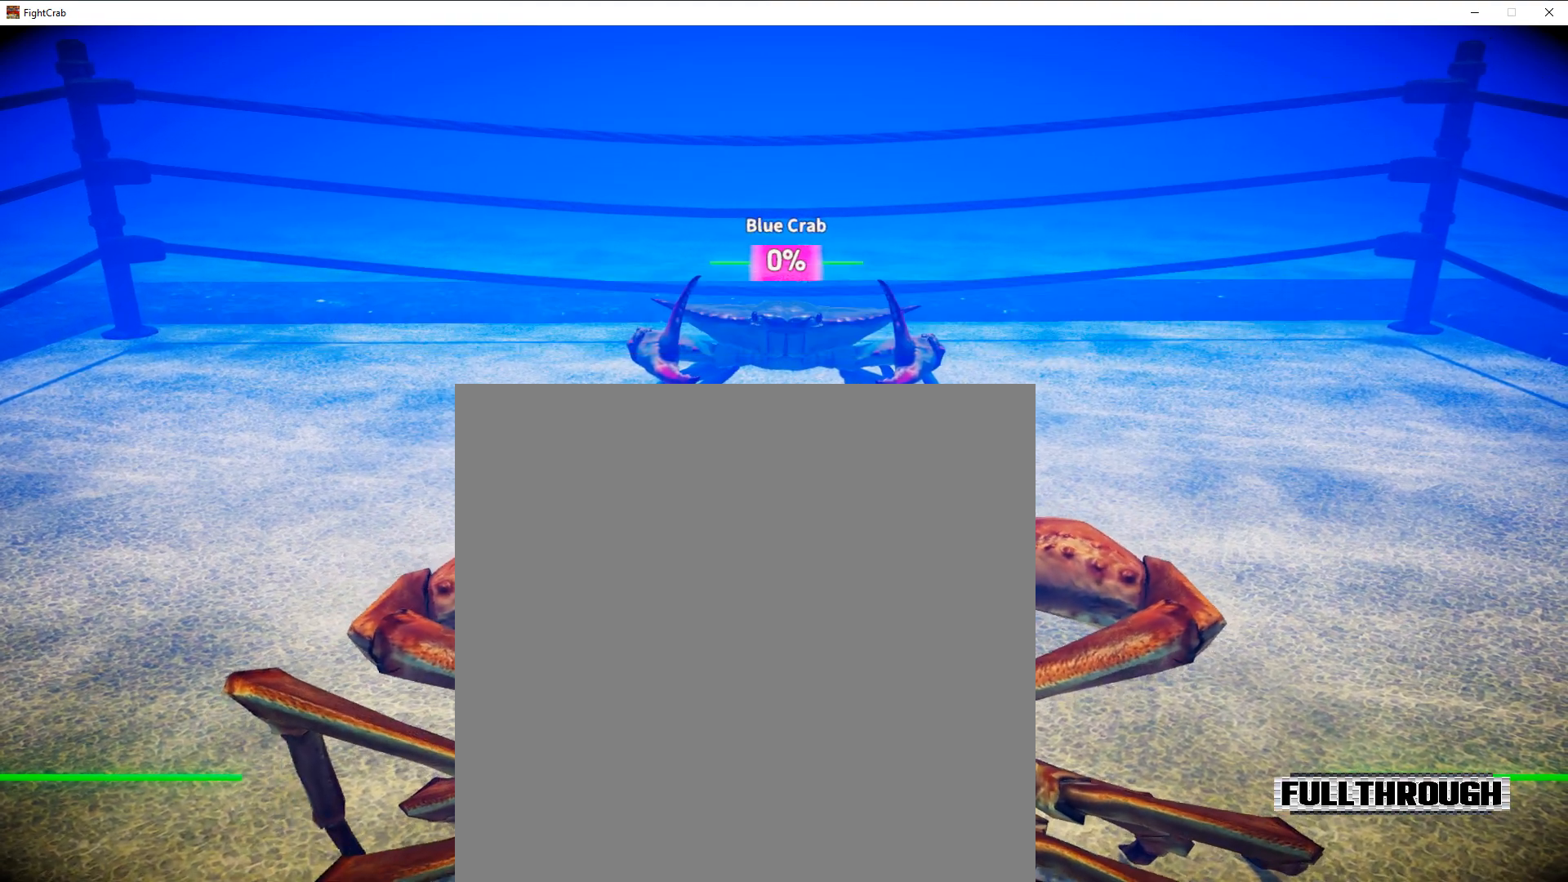
{"buttons": [], "right_stick": "center", "events": []}